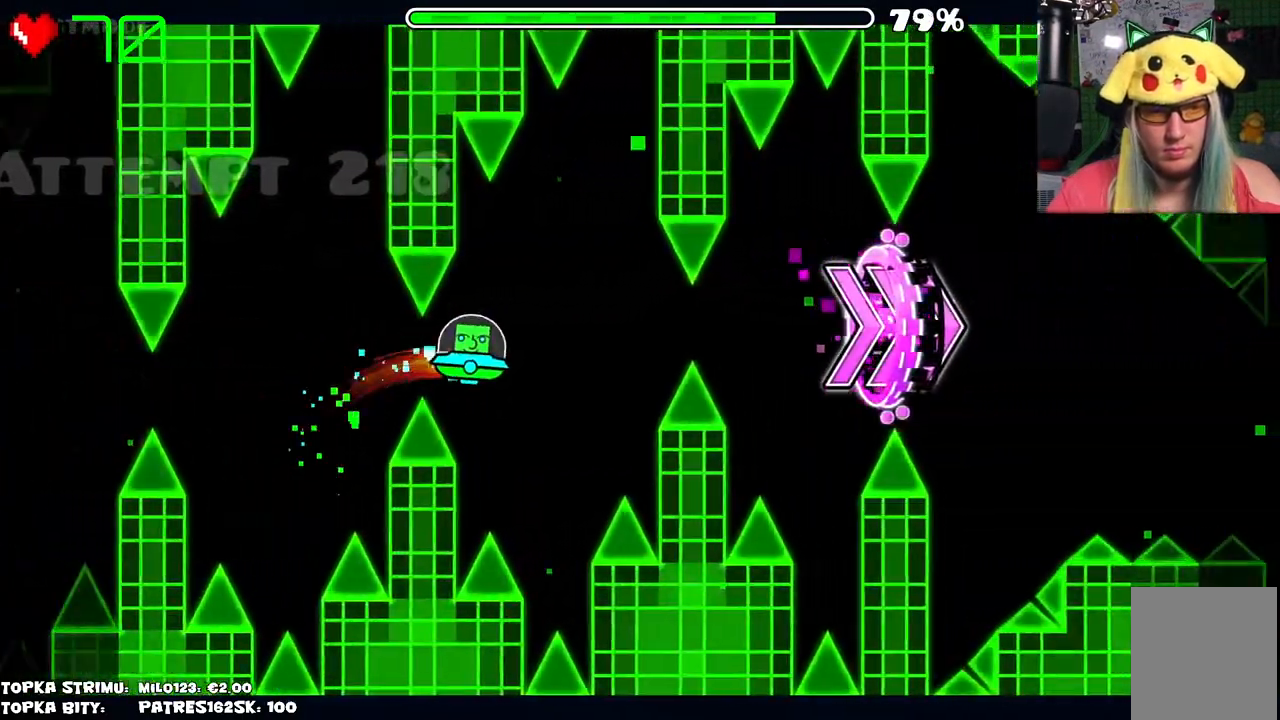
Gameplay with keyboard and mouse; each line is a JSON object with the keys and mouse buttons held at the frame after it. "events" lists presses ("down") and releases ("up") of "mouse_left", "mouse_wheel" and "mouse_right" between this image and that frame as [ms after this image, input, new state], when the widget could be followed in between. "mouse_left", "mouse_wheel", "mouse_right" = the "left", "wheel", "right" buttons of the "mouse" list. No other keys are recorded. "wheel" means that the mouse wheel is clicked or scrolled. Mouse movement is not recorded.
{"keys": [], "mouse": [], "events": [[284, "mouse_left", "down"], [384, "mouse_left", "up"]]}
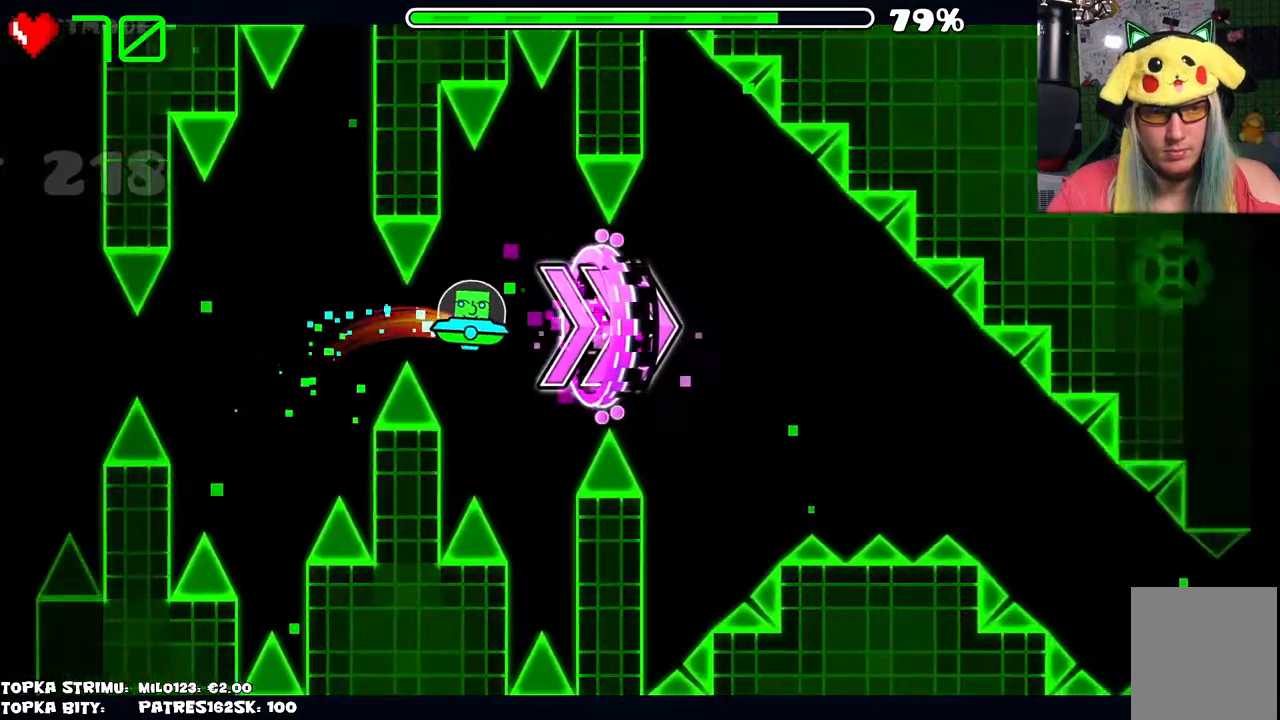
{"keys": [], "mouse": [], "events": [[250, "mouse_left", "down"], [300, "mouse_left", "up"]]}
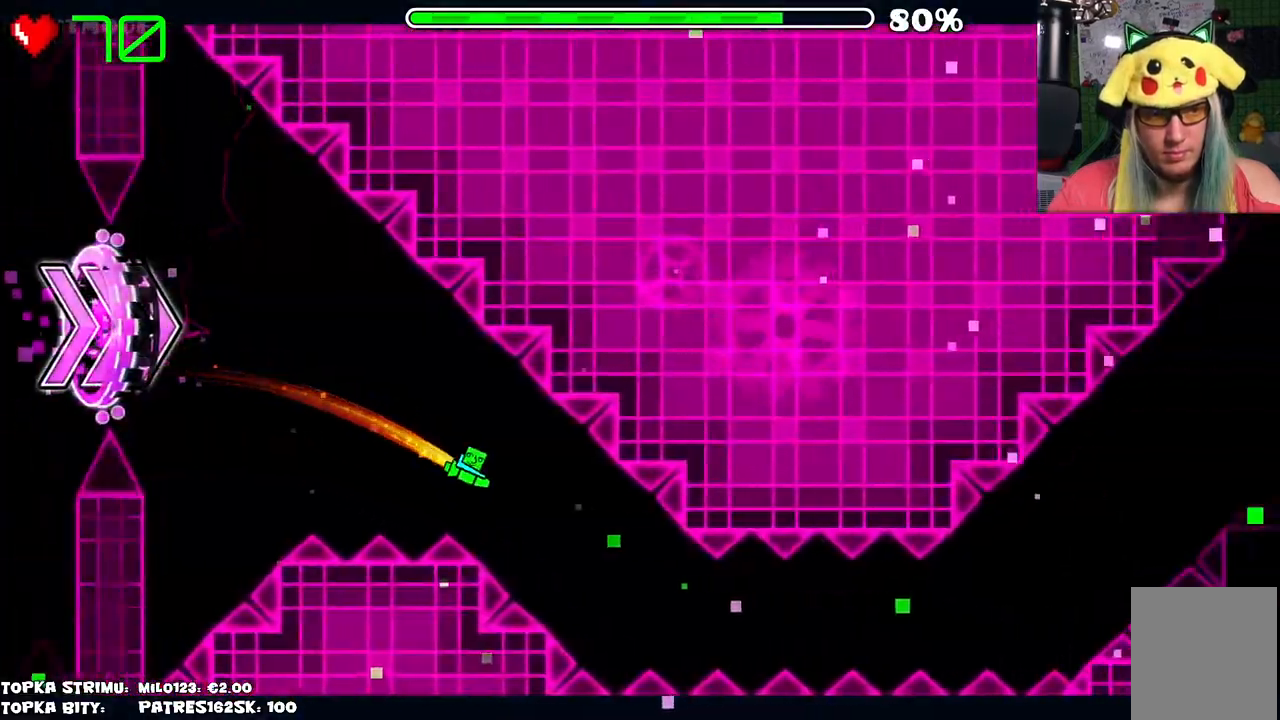
{"keys": [], "mouse": ["left"], "events": [[184, "mouse_left", "down"]]}
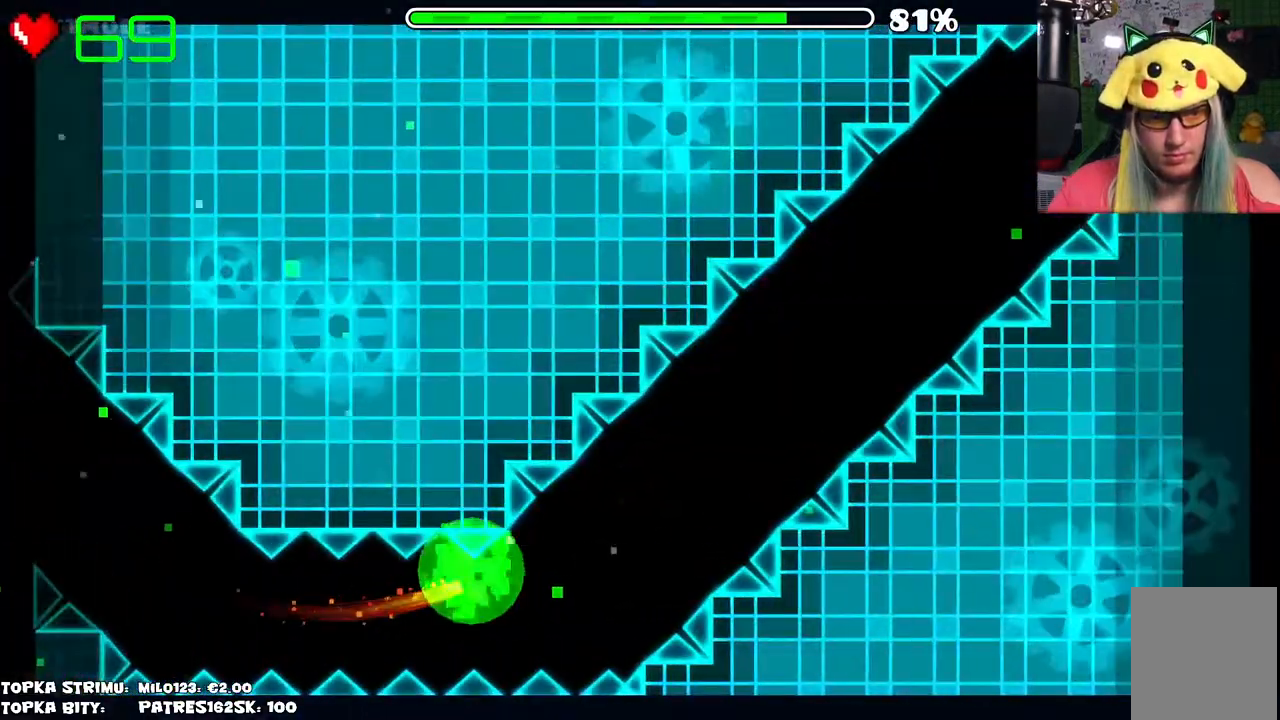
{"keys": [], "mouse": [], "events": [[150, "mouse_left", "up"], [250, "mouse_left", "down"], [300, "mouse_left", "up"]]}
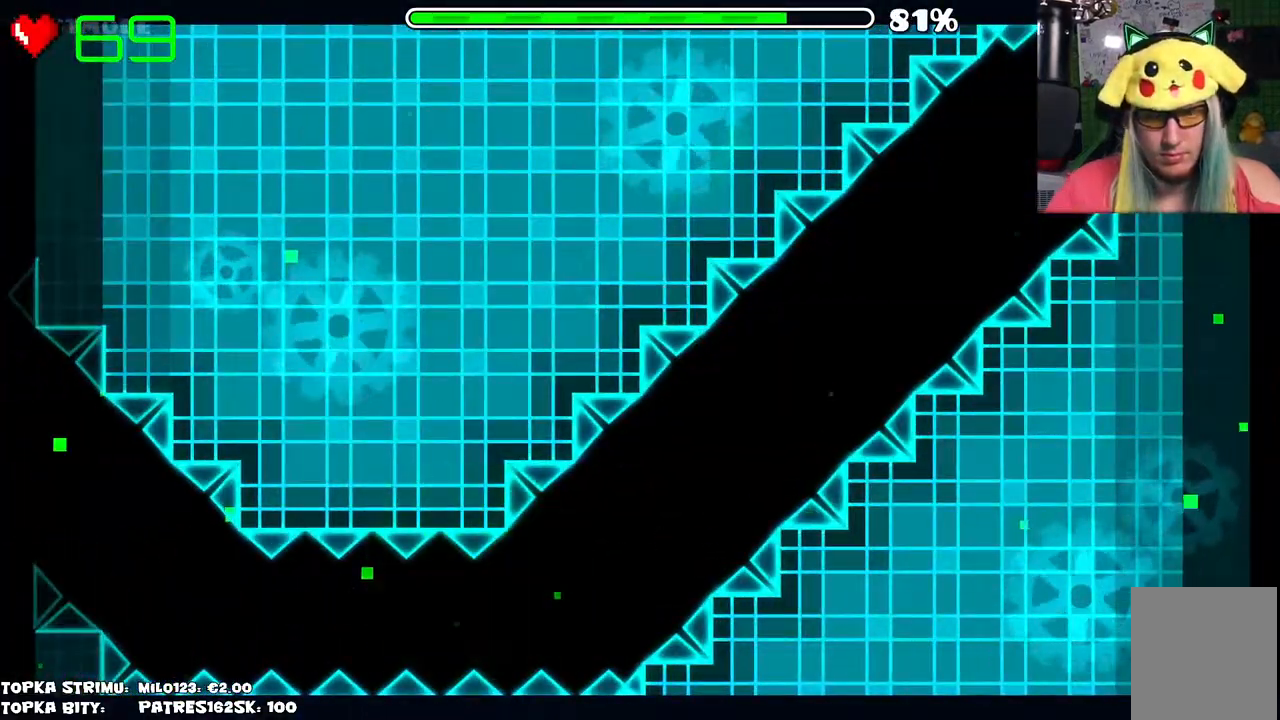
{"keys": [], "mouse": [], "events": []}
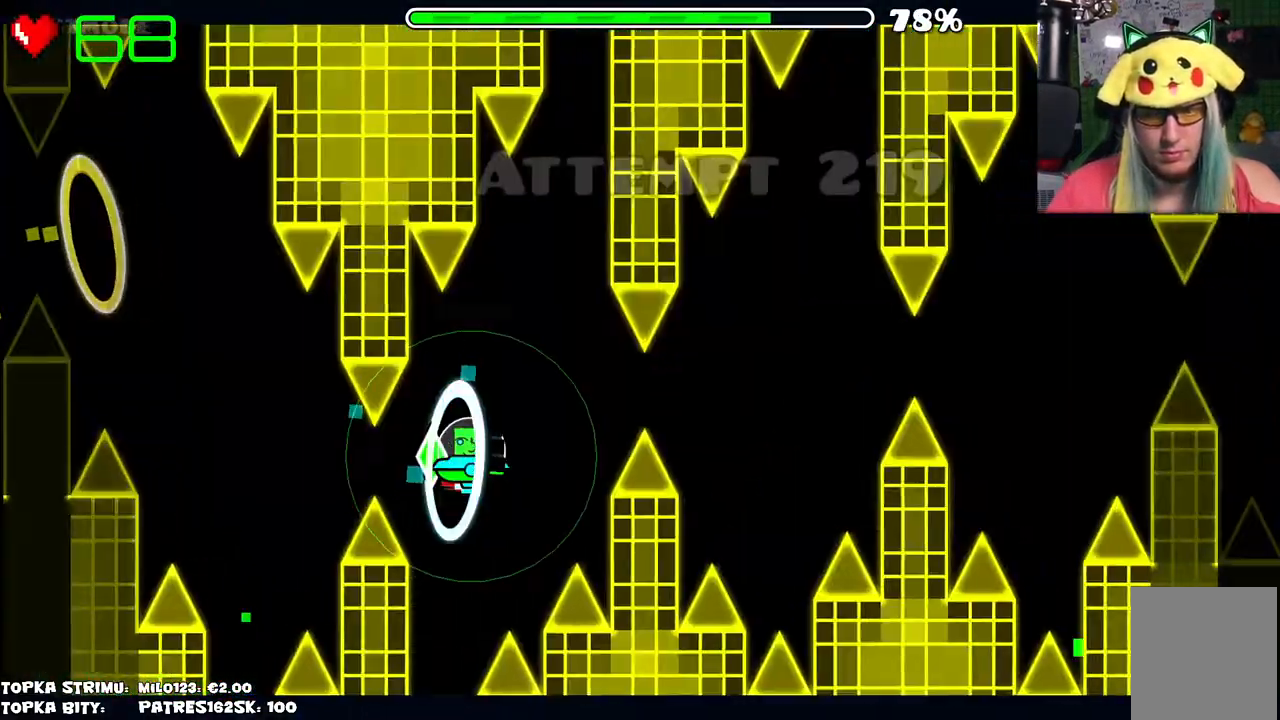
{"keys": [], "mouse": [], "events": [[134, "mouse_left", "down"], [184, "mouse_left", "up"]]}
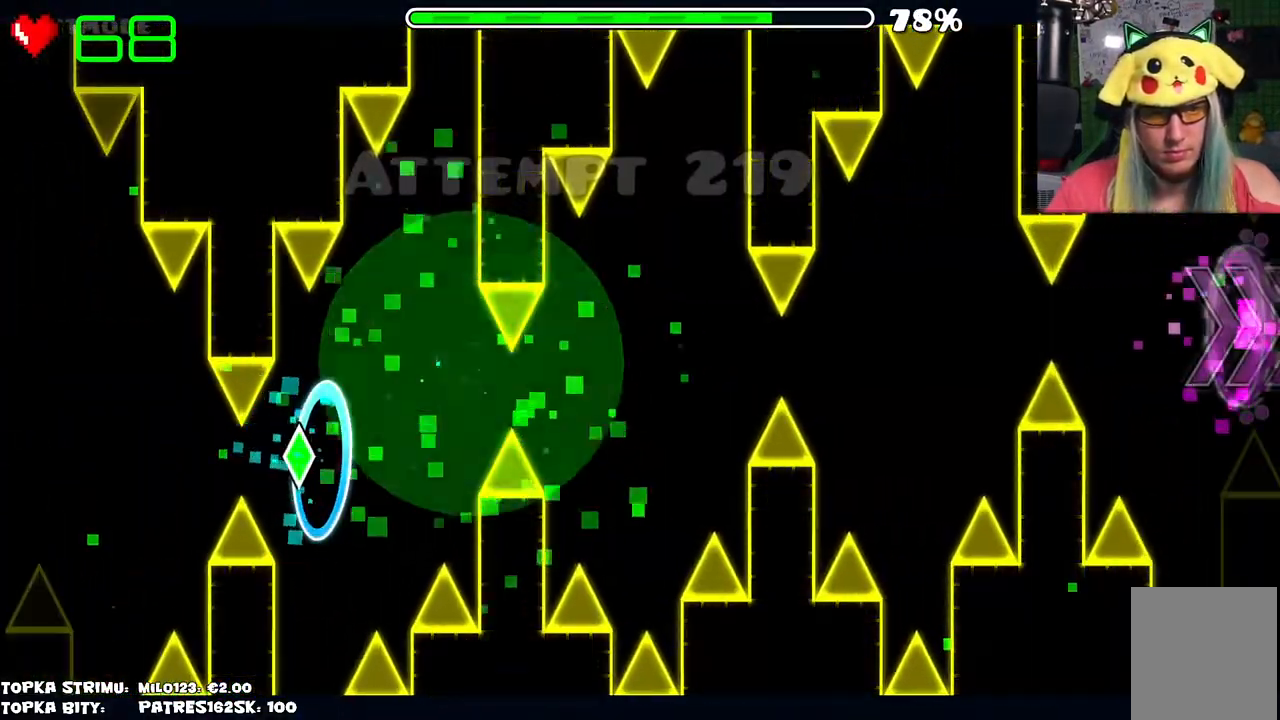
{"keys": [], "mouse": [], "events": []}
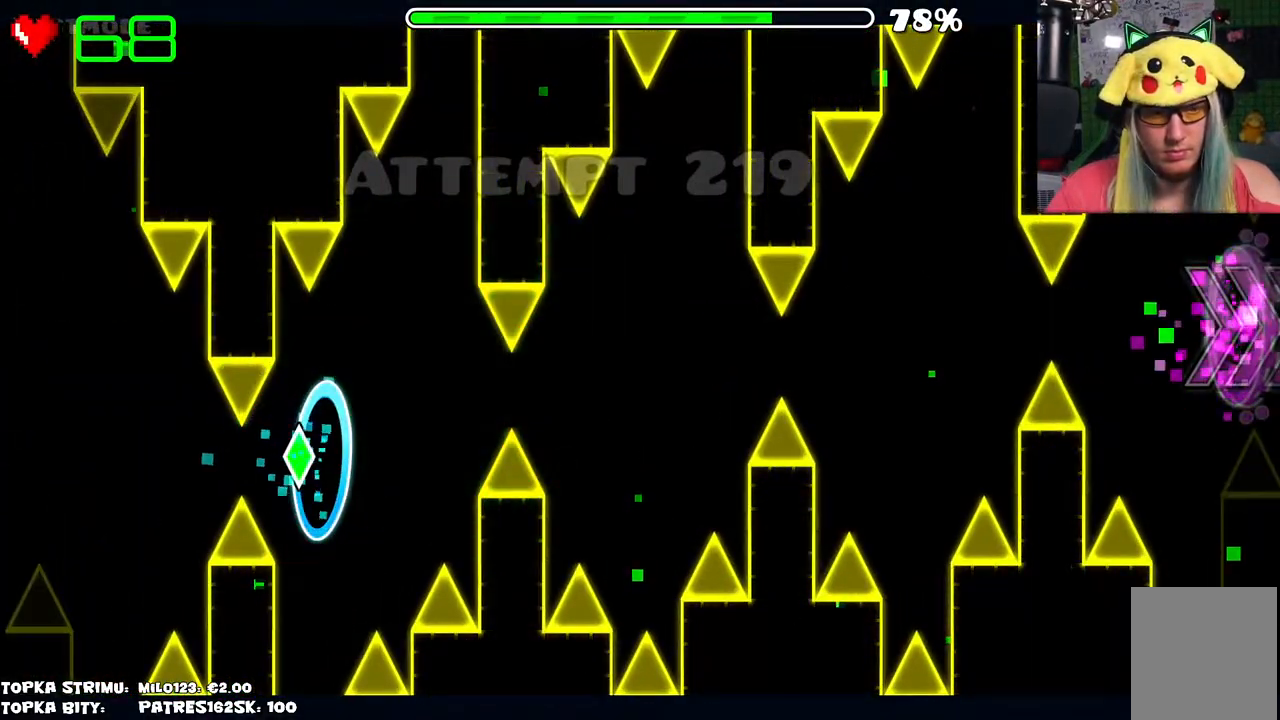
{"keys": [], "mouse": [], "events": []}
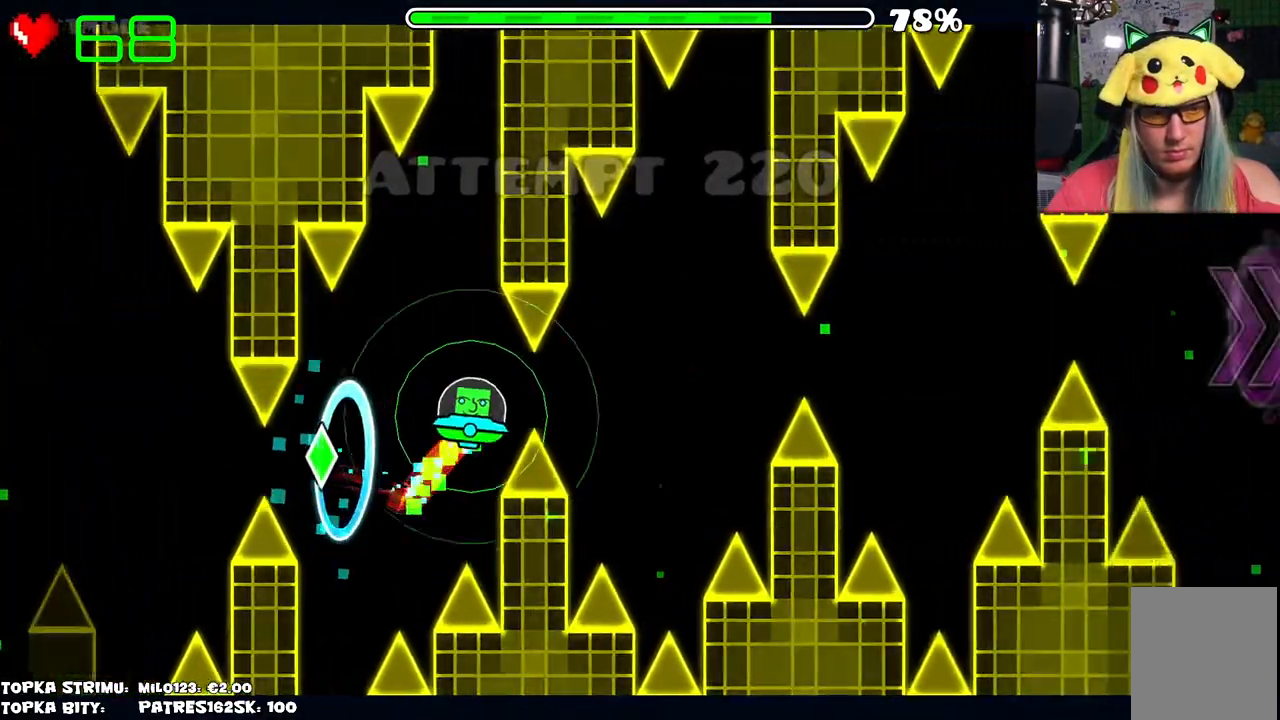
{"keys": [], "mouse": [], "events": [[50, "mouse_left", "down"], [100, "mouse_left", "up"]]}
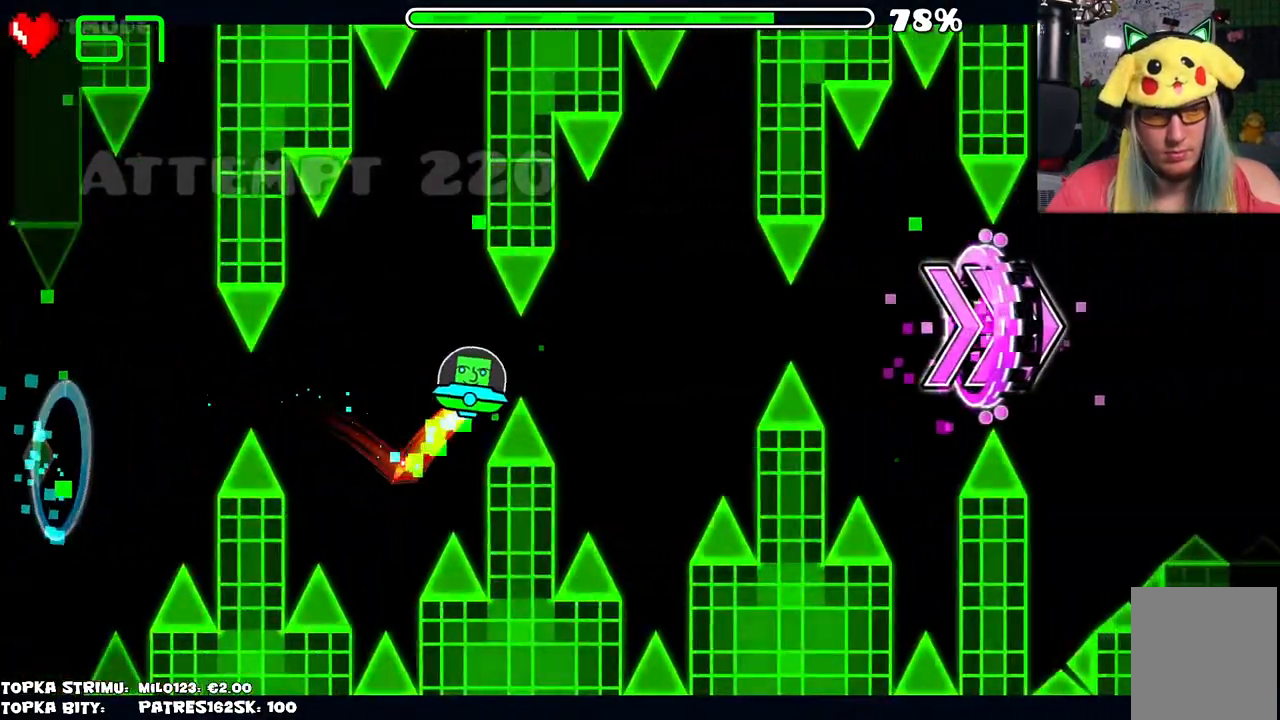
{"keys": [], "mouse": ["left"], "events": [[17, "mouse_left", "down"], [67, "mouse_left", "up"], [484, "mouse_left", "down"]]}
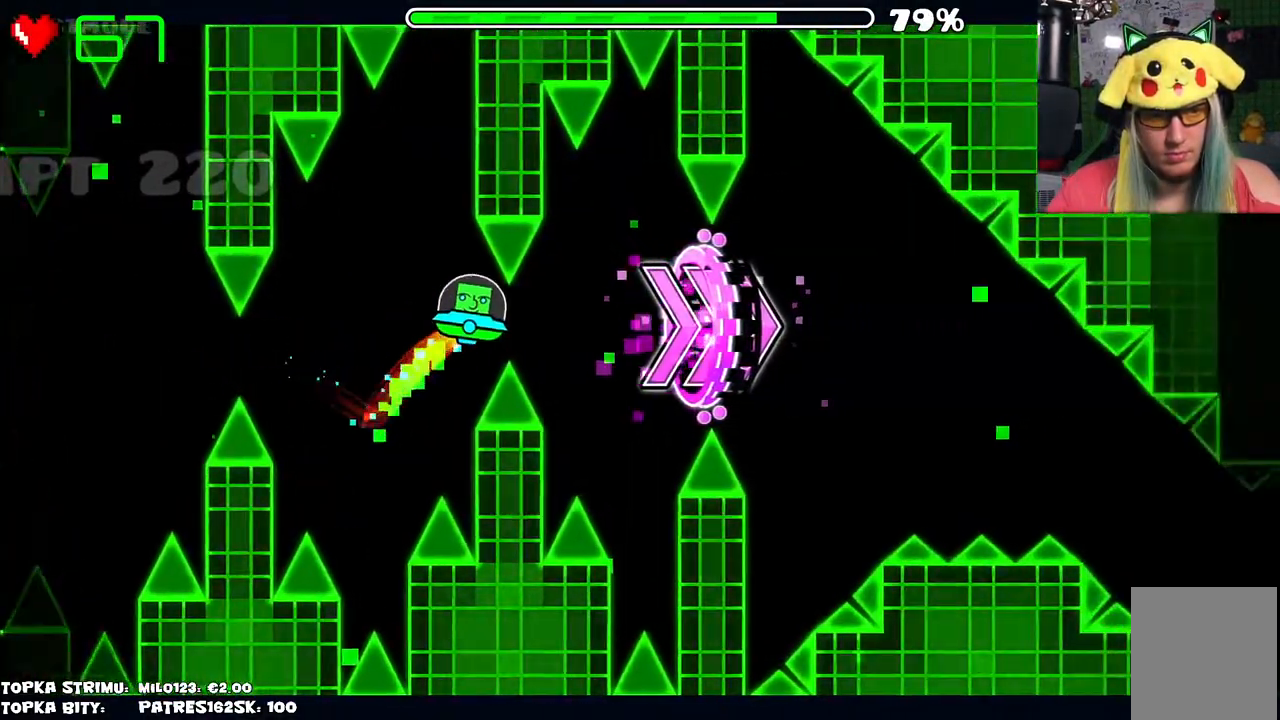
{"keys": [], "mouse": [], "events": [[34, "mouse_left", "up"], [450, "mouse_left", "down"], [500, "mouse_left", "up"]]}
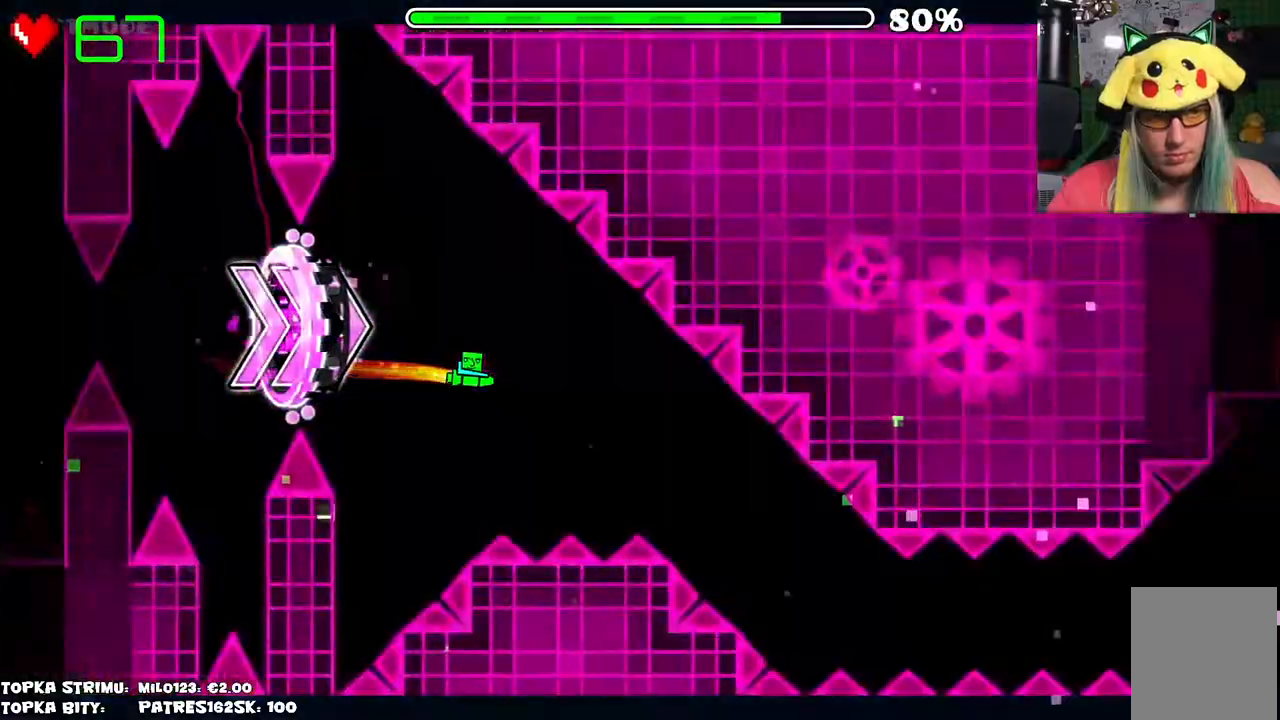
{"keys": [], "mouse": ["left"], "events": [[384, "mouse_left", "down"]]}
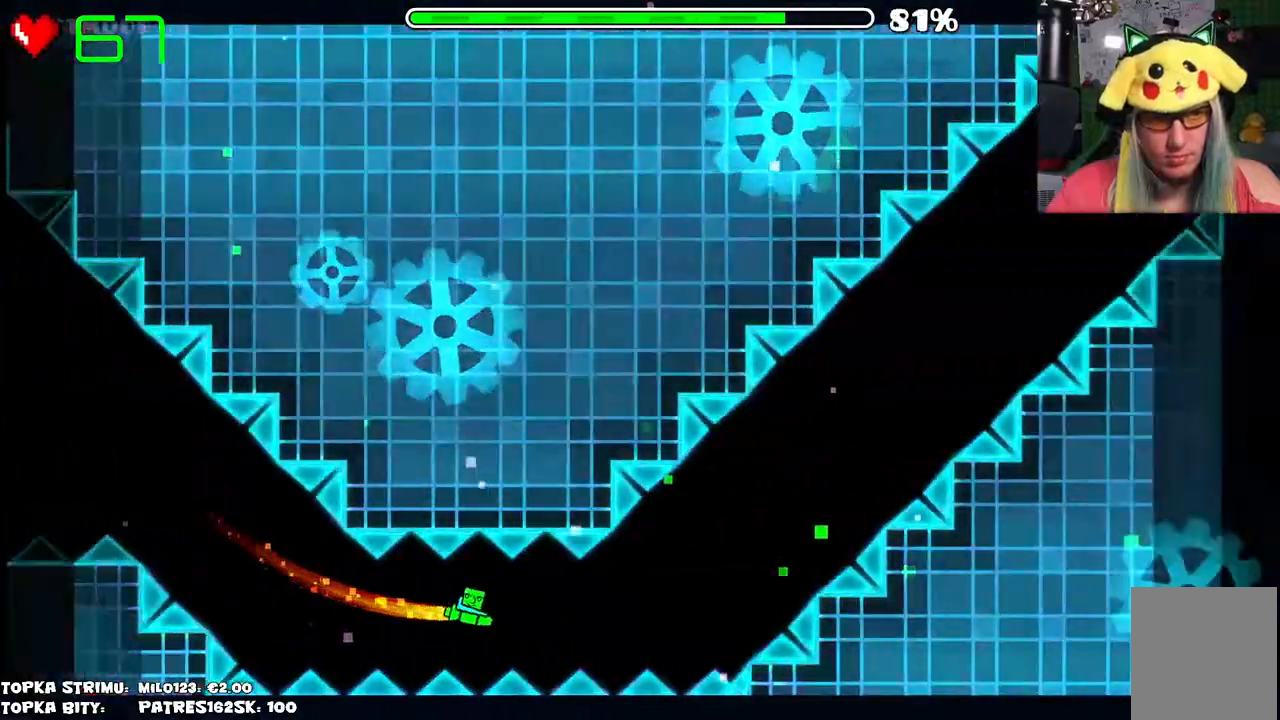
{"keys": [], "mouse": ["left"], "events": [[250, "mouse_left", "up"], [300, "mouse_left", "down"]]}
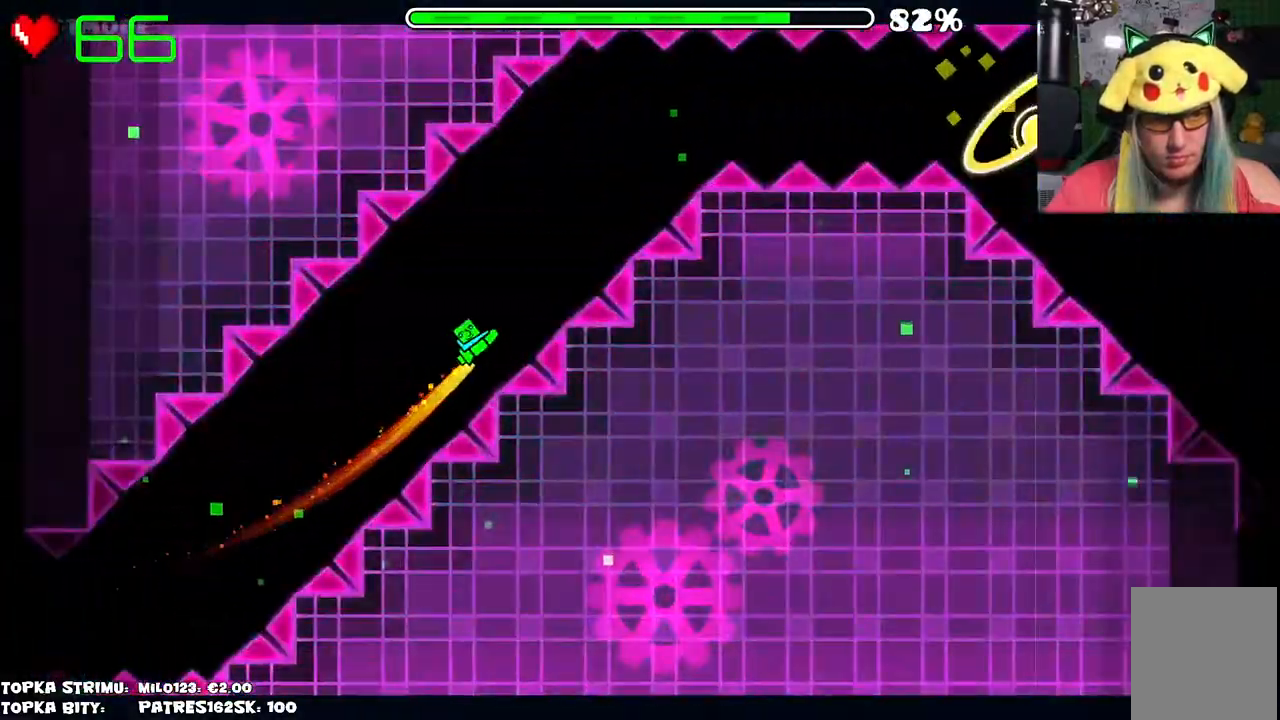
{"keys": [], "mouse": [], "events": [[217, "mouse_left", "up"]]}
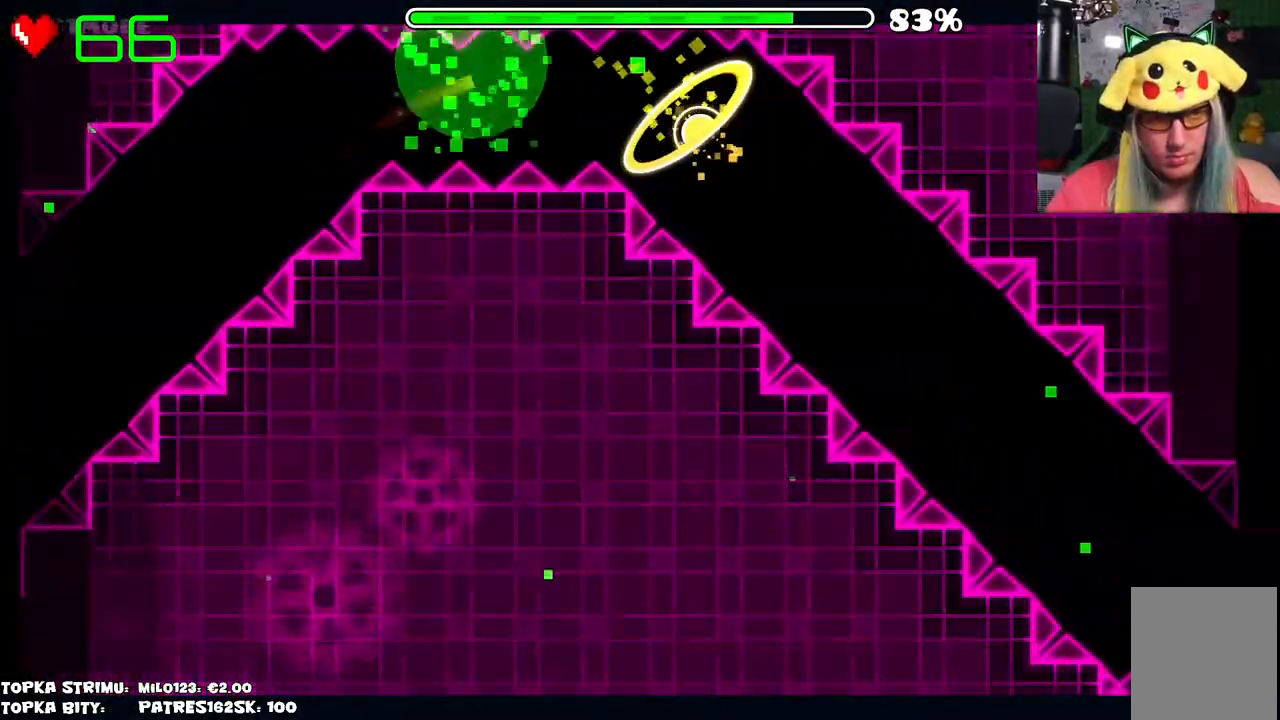
{"keys": [], "mouse": [], "events": []}
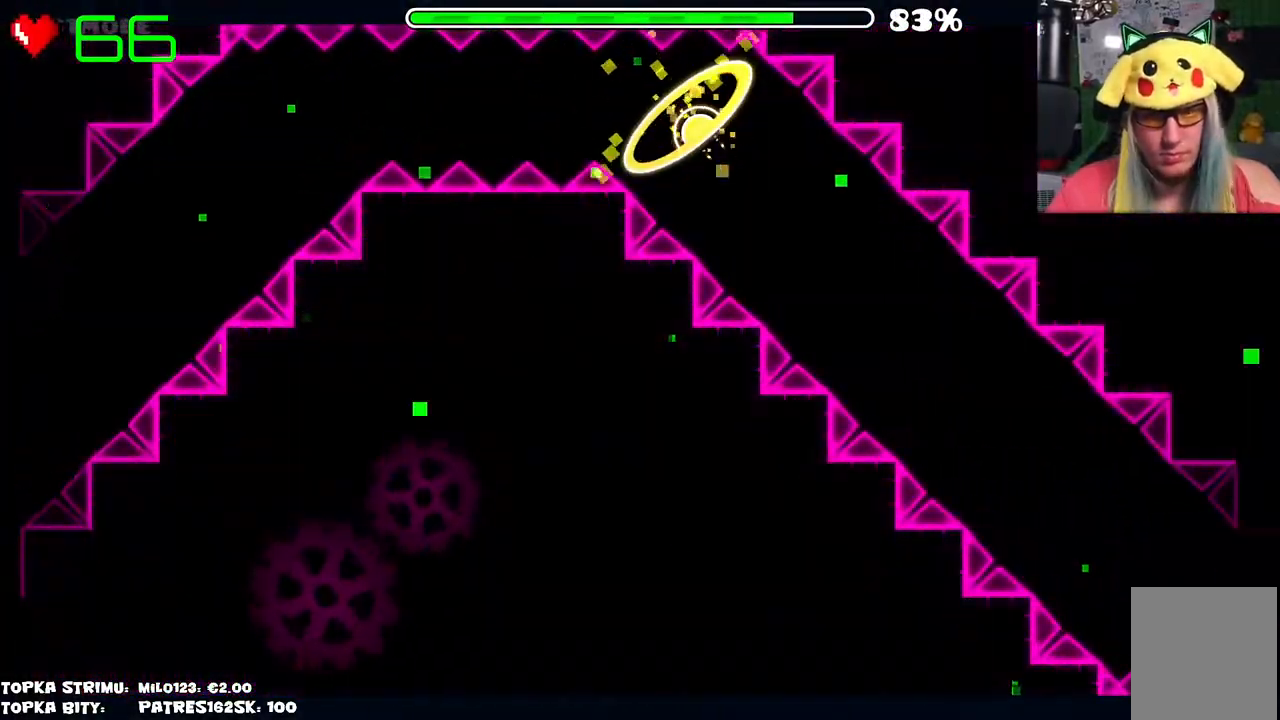
{"keys": [], "mouse": [], "events": []}
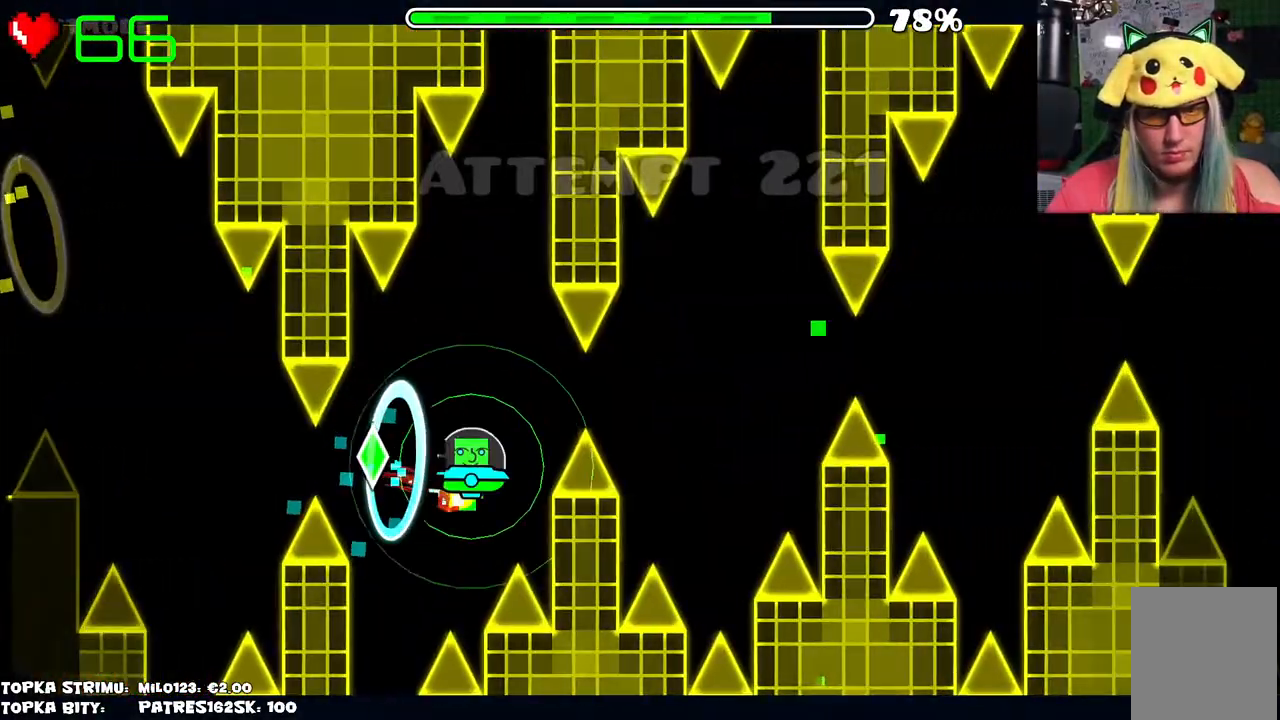
{"keys": [], "mouse": [], "events": [[134, "mouse_left", "down"], [167, "mouse_left", "up"]]}
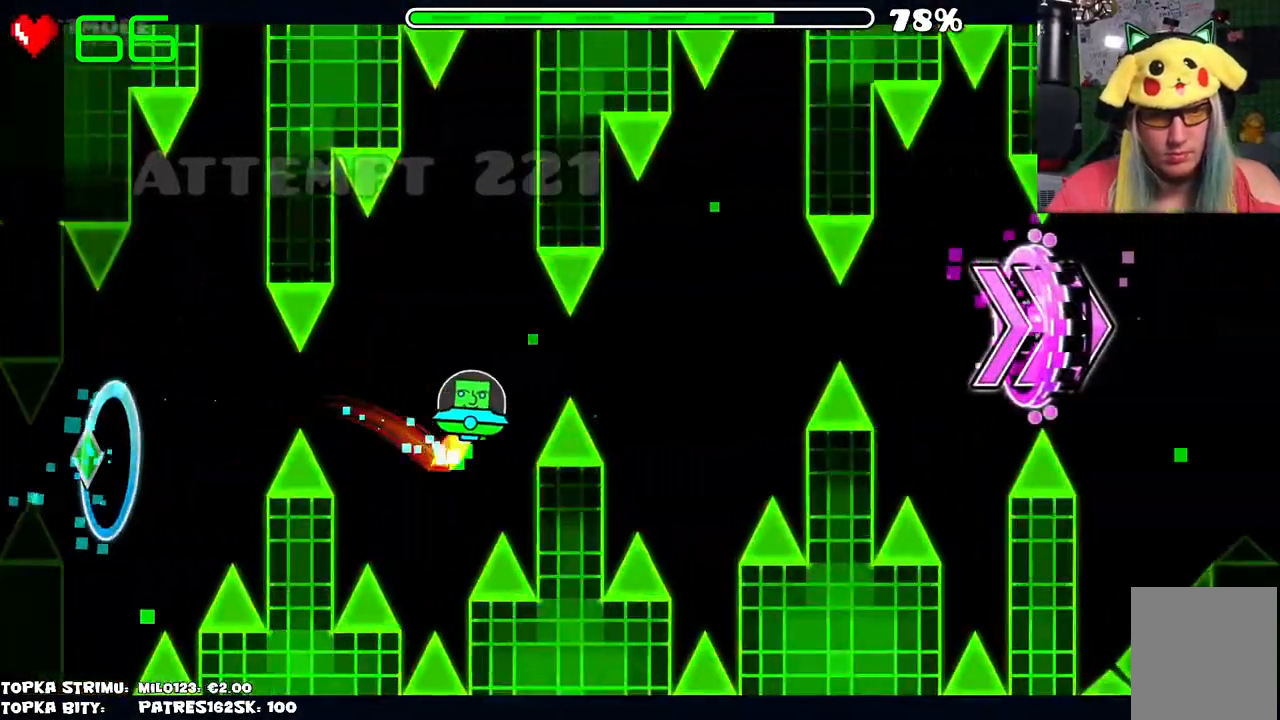
{"keys": [], "mouse": [], "events": [[100, "mouse_left", "down"], [150, "mouse_left", "up"]]}
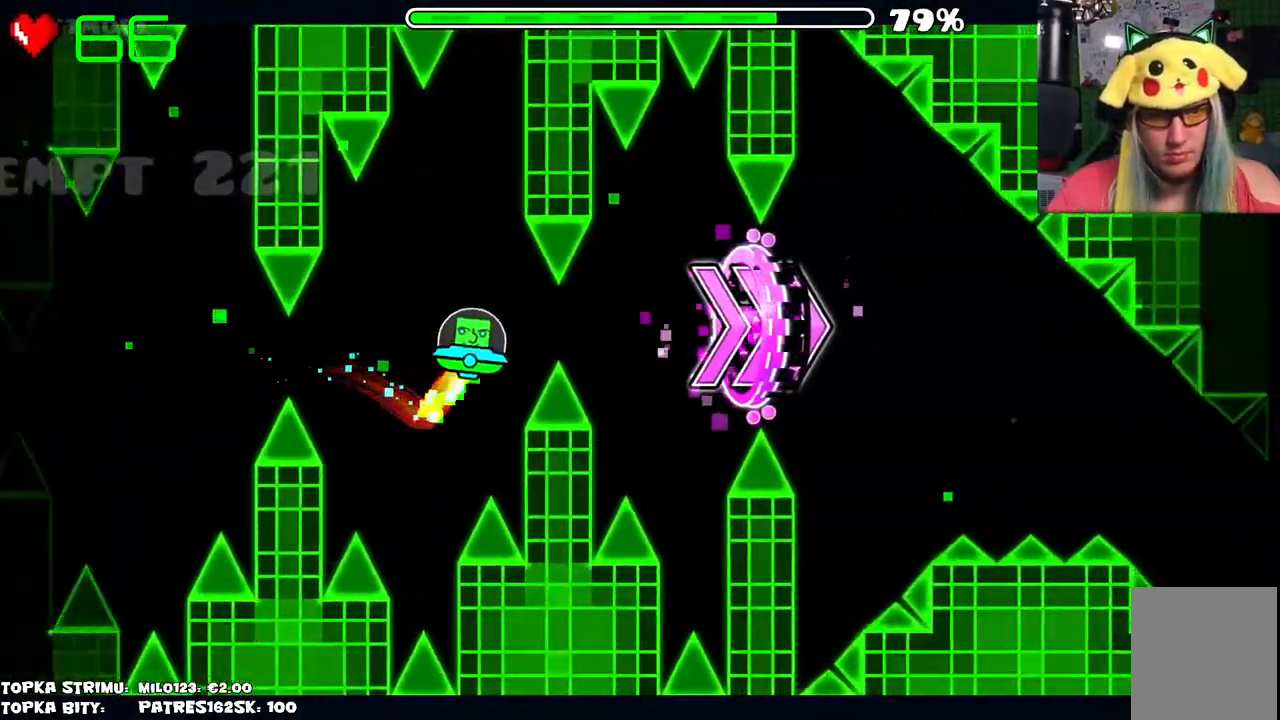
{"keys": [], "mouse": [], "events": [[50, "mouse_left", "down"], [117, "mouse_left", "up"]]}
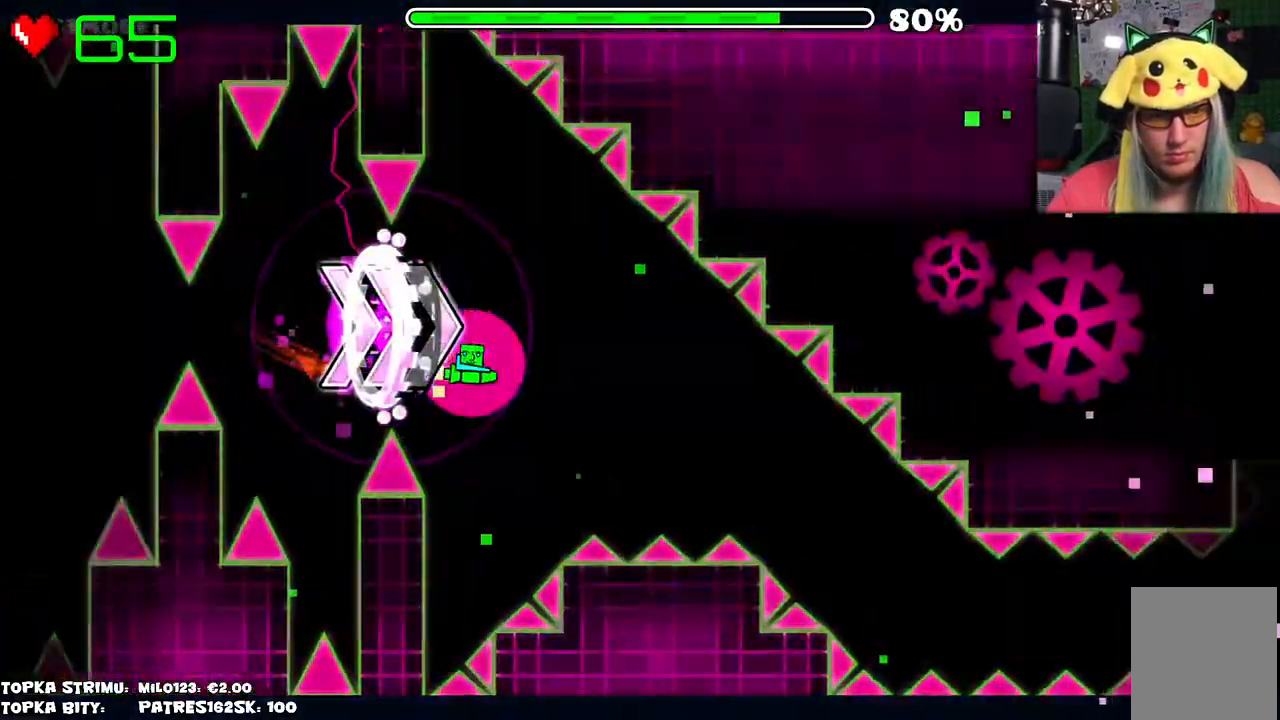
{"keys": [], "mouse": ["left"], "events": [[34, "mouse_left", "down"], [84, "mouse_left", "up"], [467, "mouse_left", "down"]]}
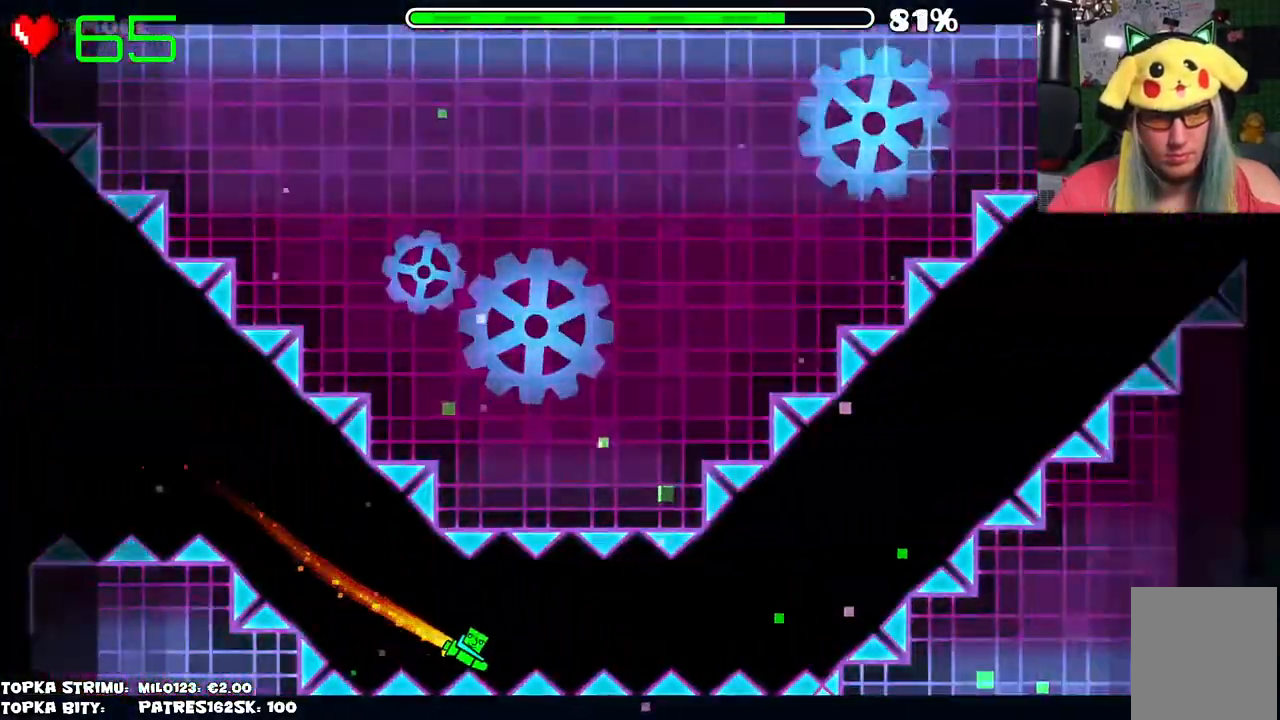
{"keys": [], "mouse": [], "events": [[50, "mouse_left", "up"], [100, "mouse_left", "down"], [484, "mouse_left", "up"]]}
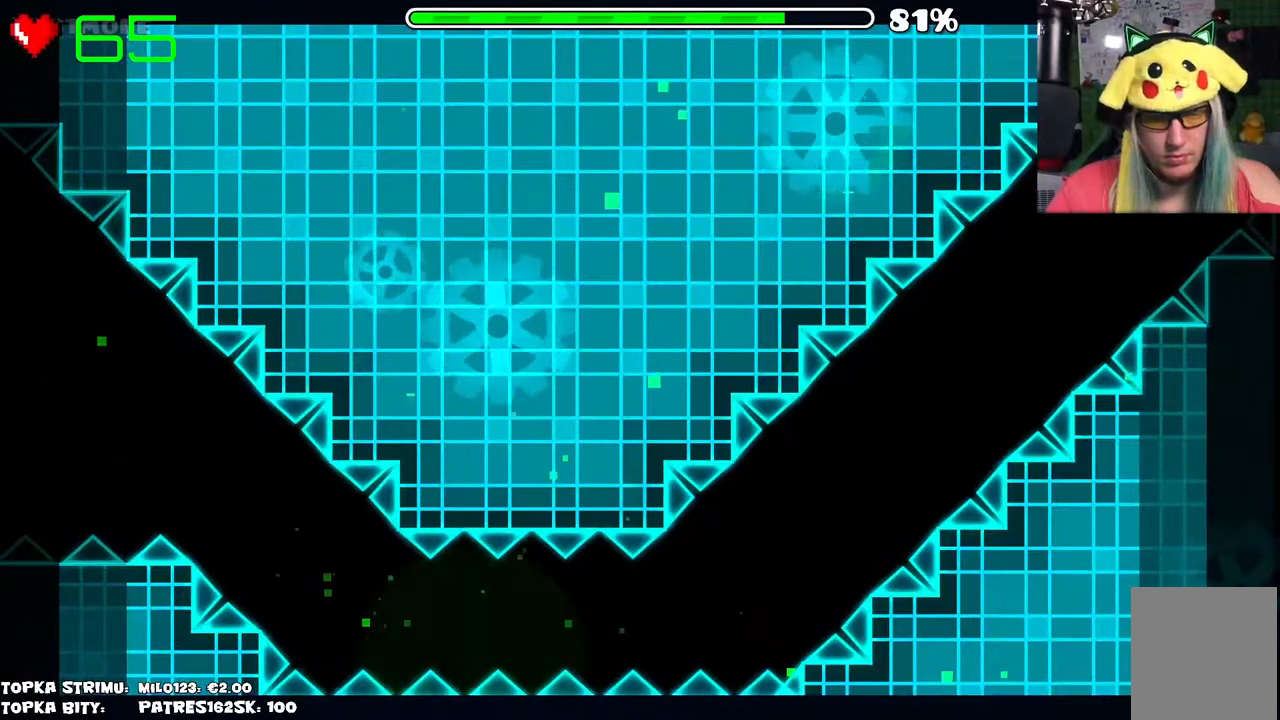
{"keys": [], "mouse": [], "events": []}